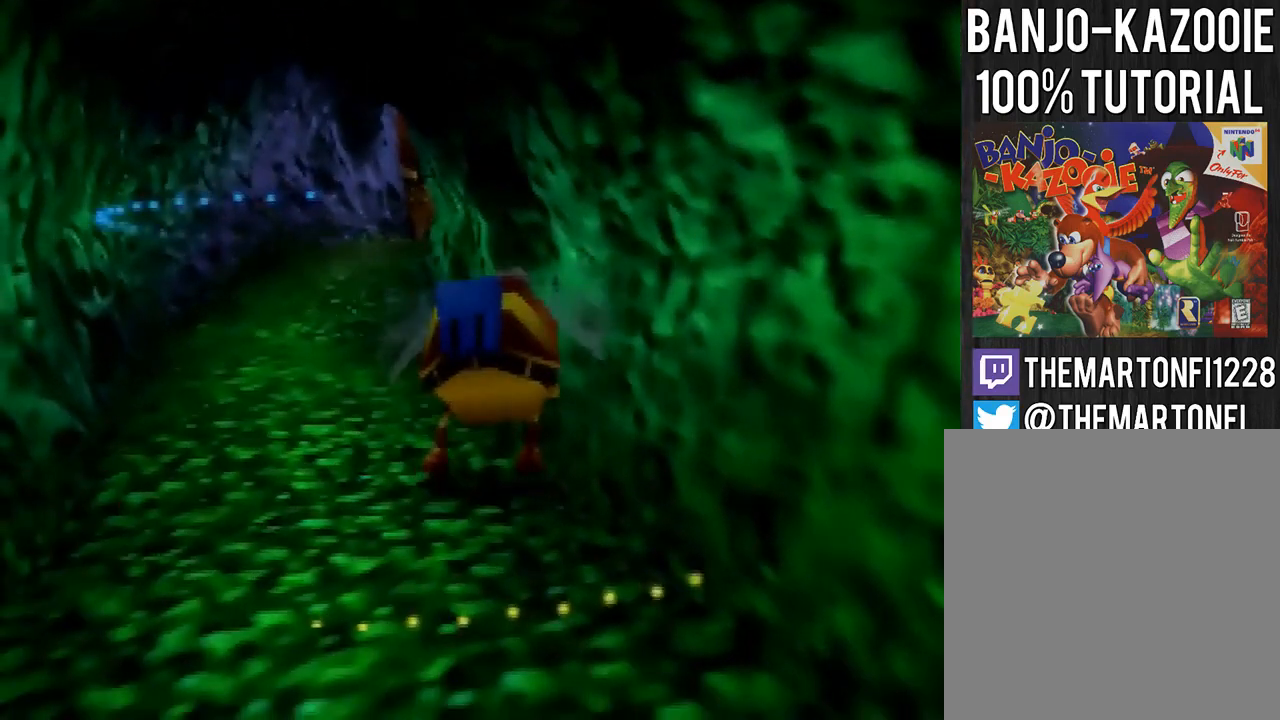
Gameplay with a controller (Nintendo layout); each line is a JSON object with the inputs held at the frame after it. "button_events" lists button changes between this image and that frame as [ms after this image, input, new state], when the widget could be followed in between (sticks are given only as held states). Not read: B L3 R3.
{"buttons": [], "left_stick": "center", "button_events": []}
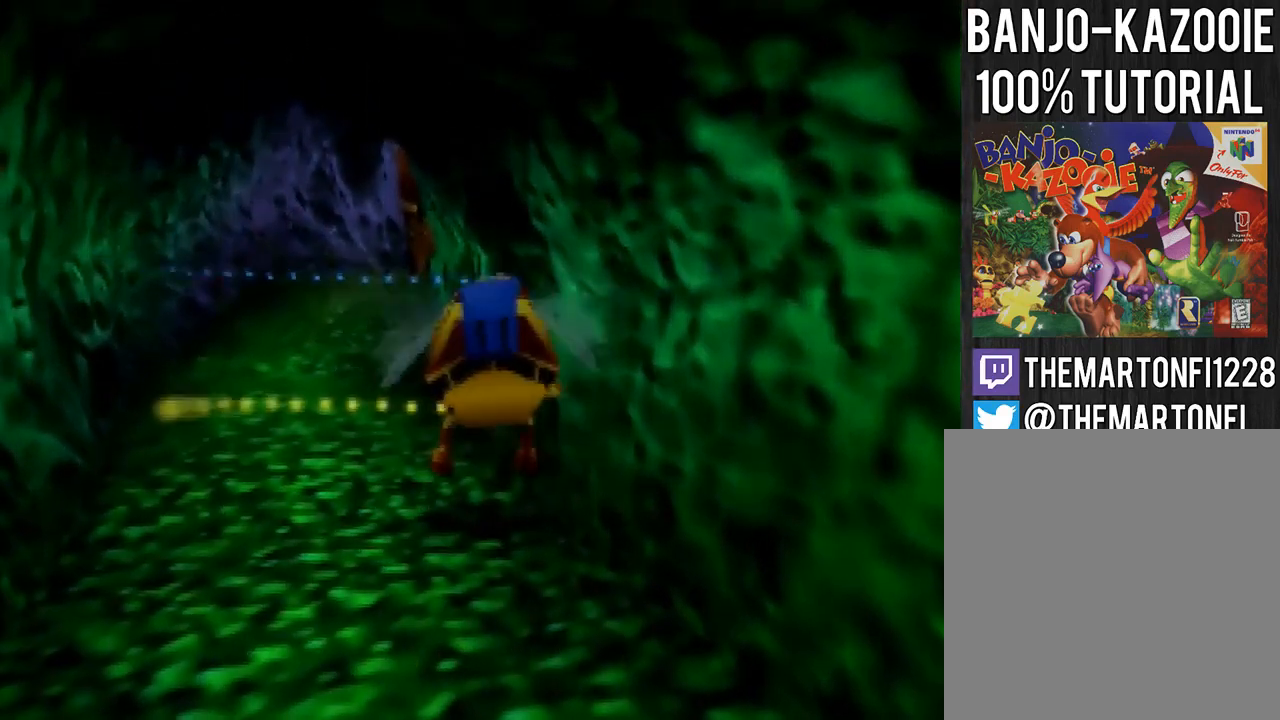
{"buttons": ["A"], "left_stick": "center", "button_events": [[300, "A", "down"], [367, "A", "up"], [434, "A", "down"]]}
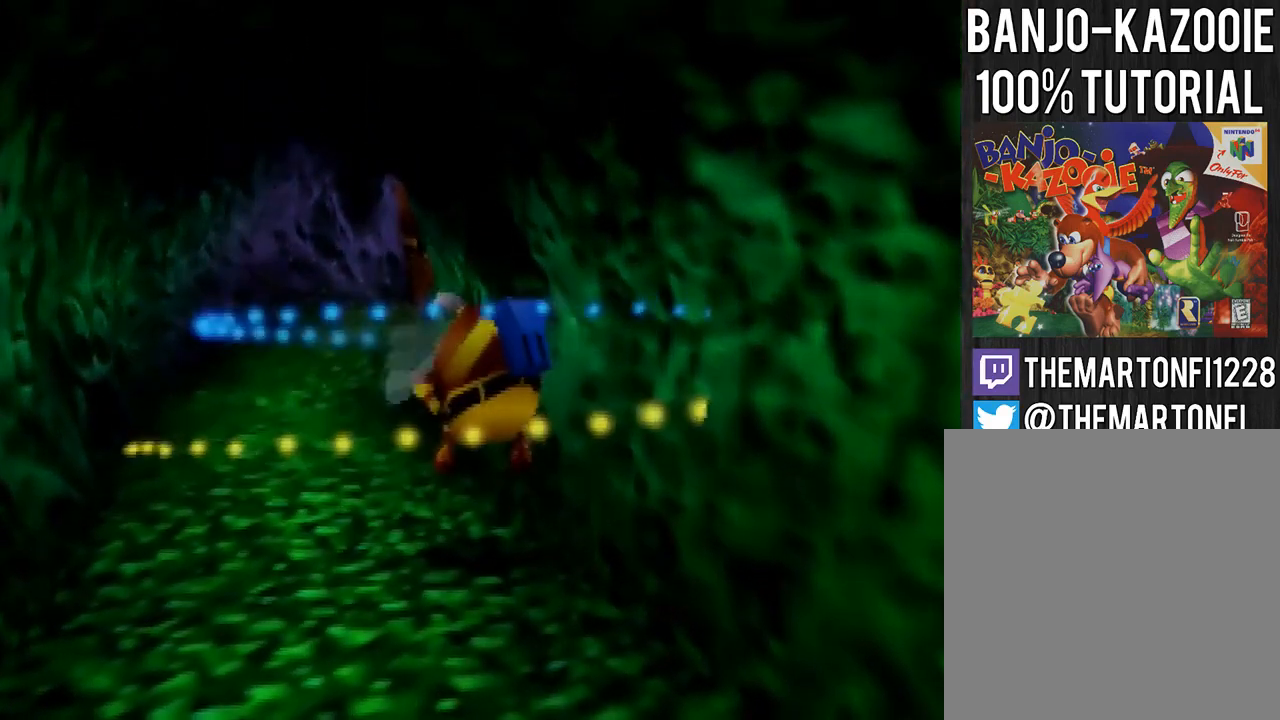
{"buttons": [], "left_stick": "center", "button_events": [[133, "A", "up"]]}
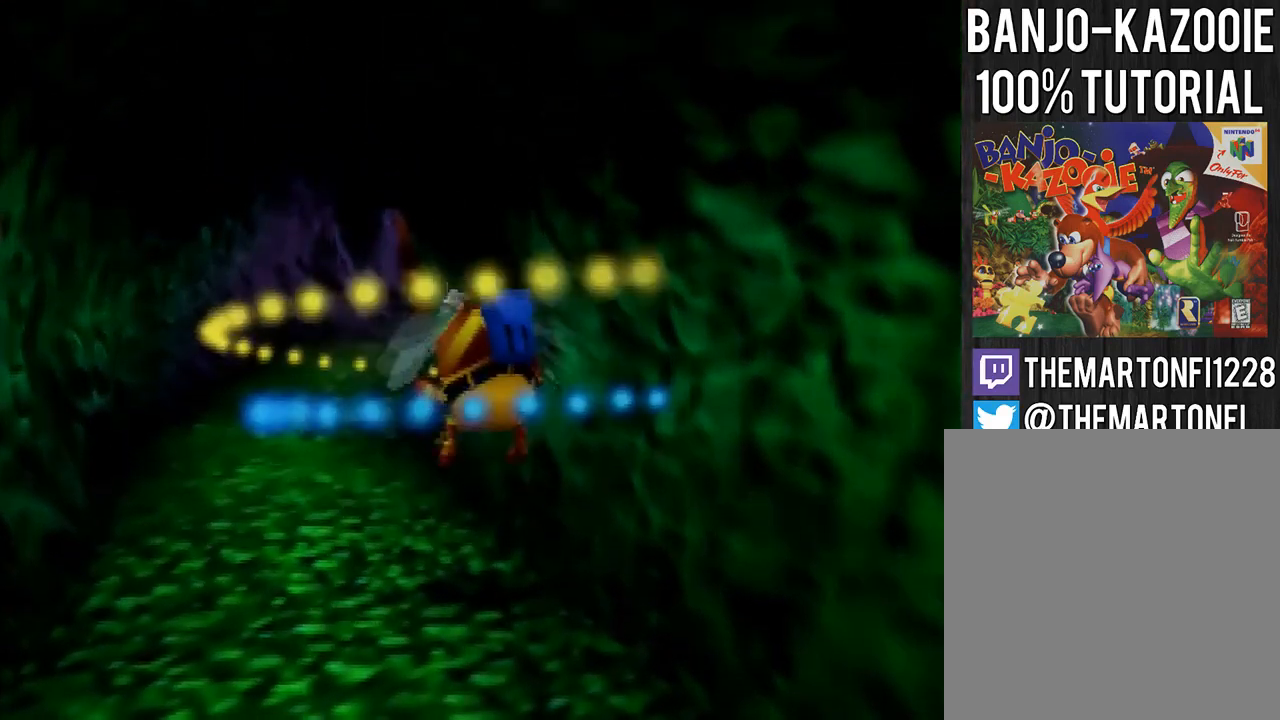
{"buttons": [], "left_stick": "up", "button_events": [[100, "A", "down"], [434, "A", "up"]]}
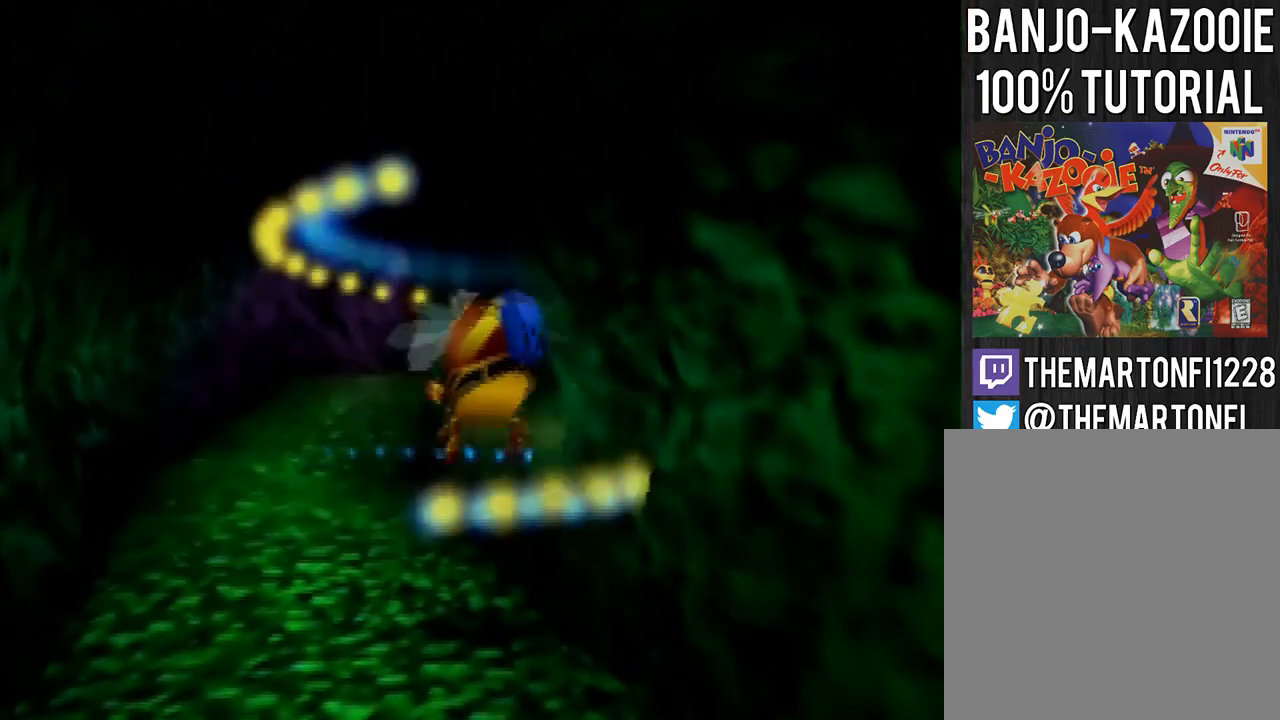
{"buttons": [], "left_stick": "up"}
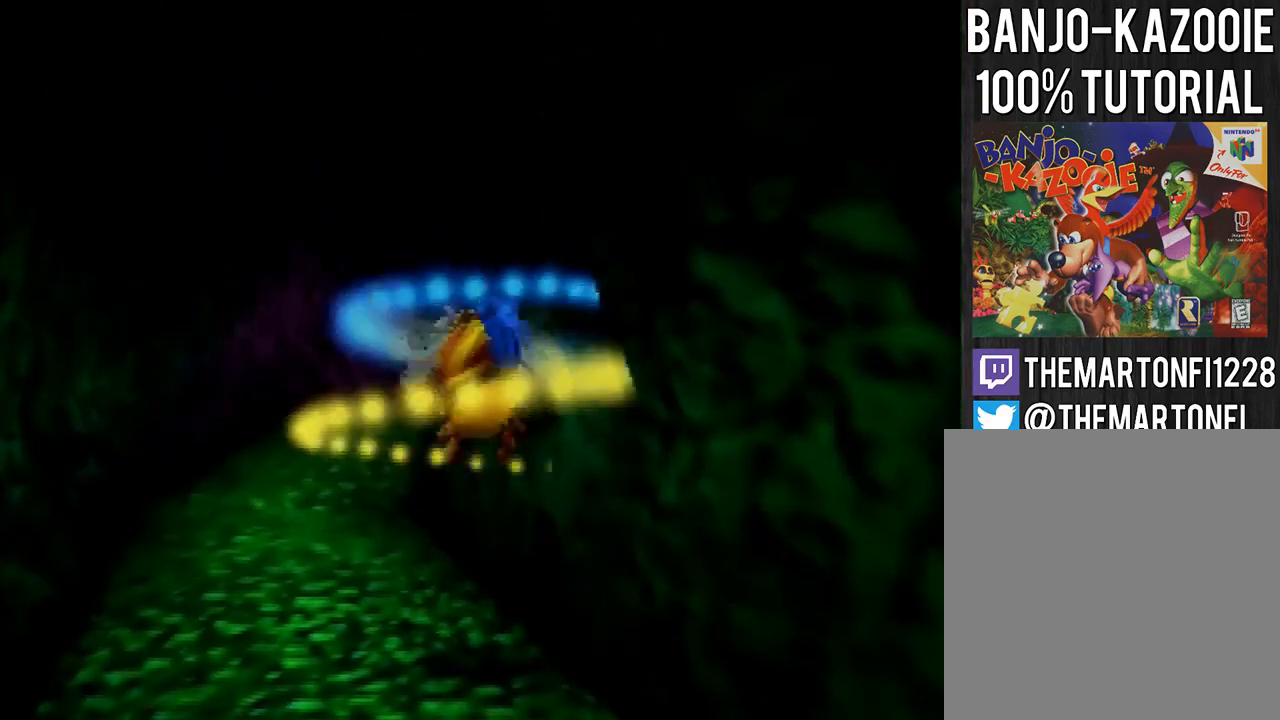
{"buttons": [], "left_stick": "center"}
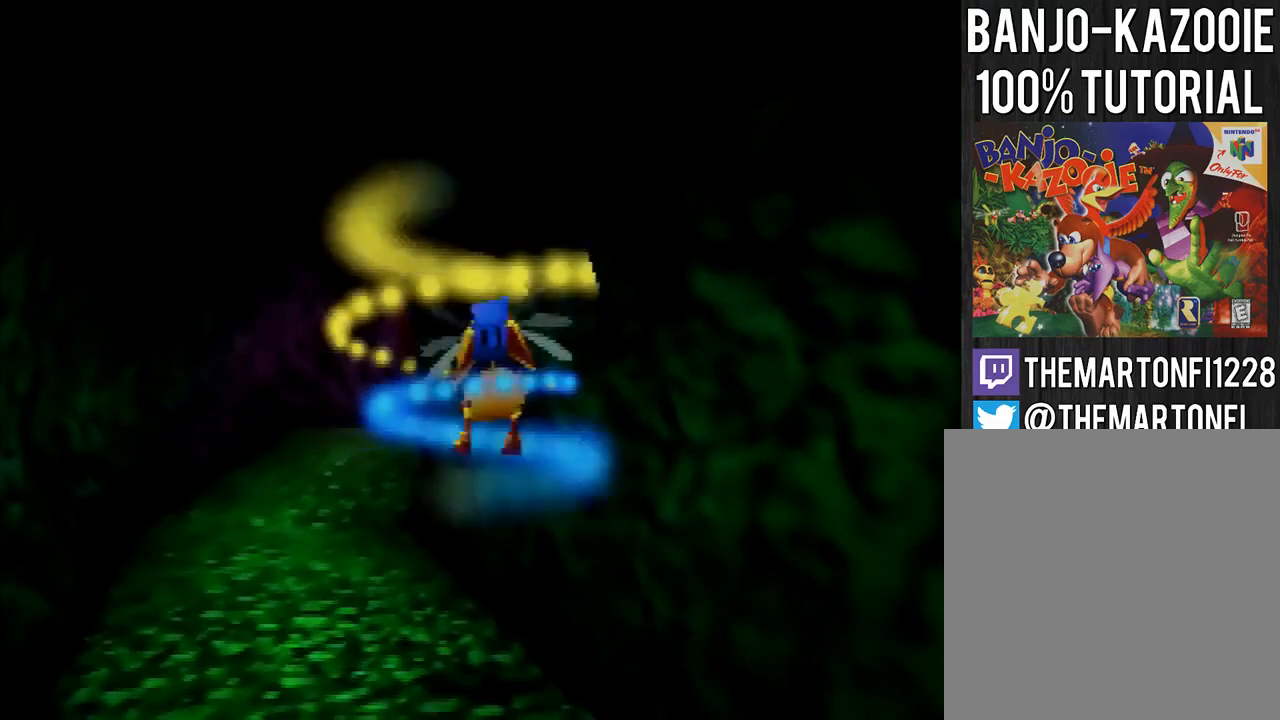
{"buttons": [], "left_stick": "center", "button_events": [[66, "C_LEFT", "down"], [133, "C_LEFT", "up"], [200, "C_LEFT", "down"], [333, "C_LEFT", "up"]]}
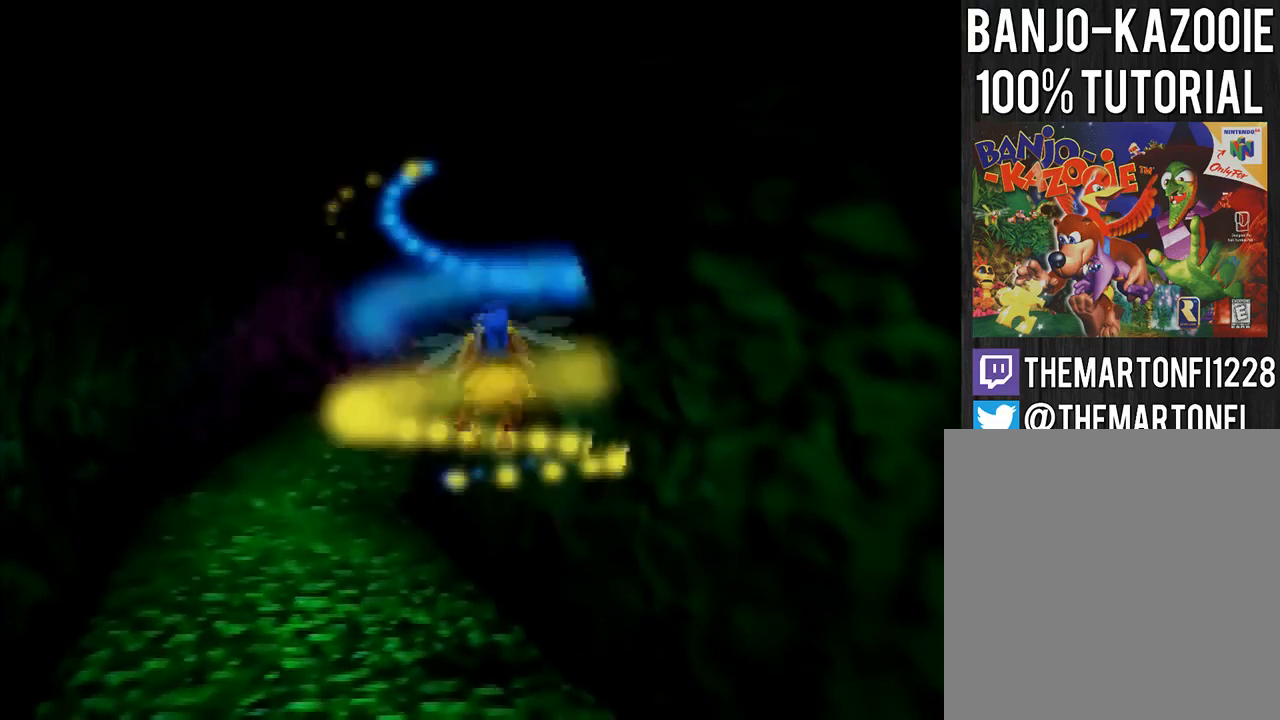
{"buttons": [], "left_stick": "up", "button_events": [[33, "C_LEFT", "down"], [501, "C_LEFT", "up"]]}
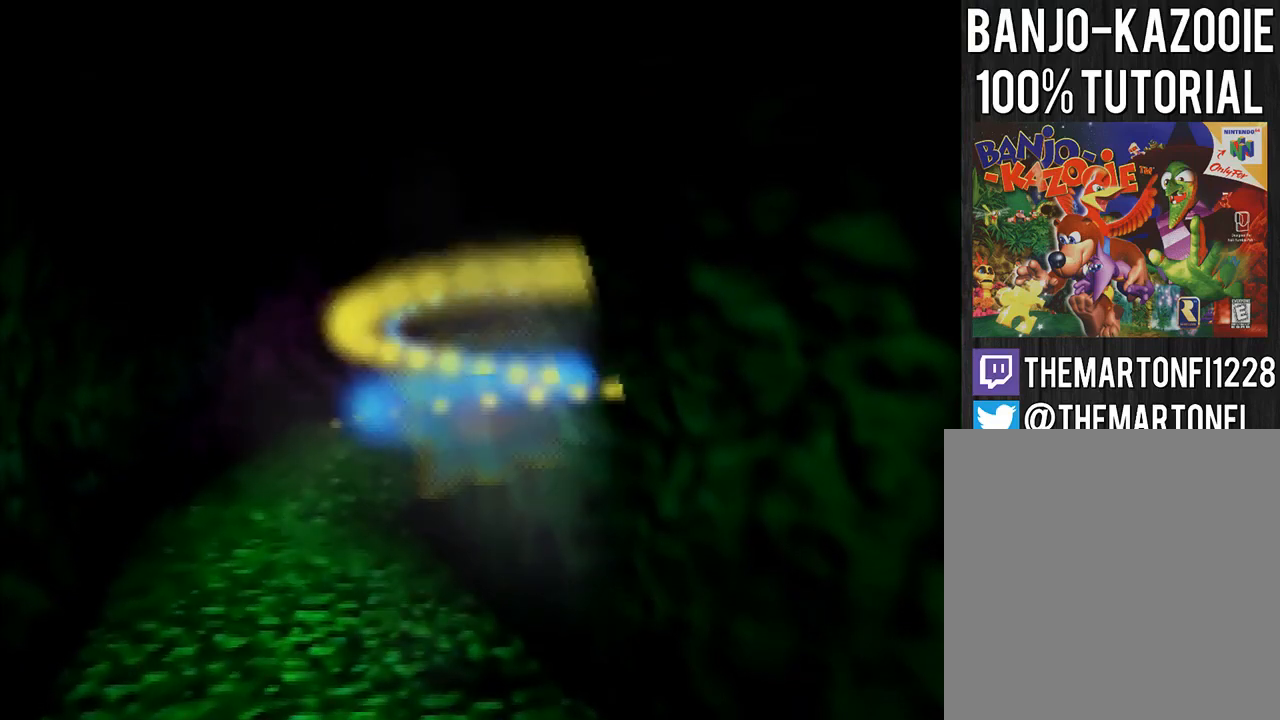
{"buttons": [], "left_stick": "up", "button_events": [[66, "C_LEFT", "down"], [500, "C_LEFT", "up"]]}
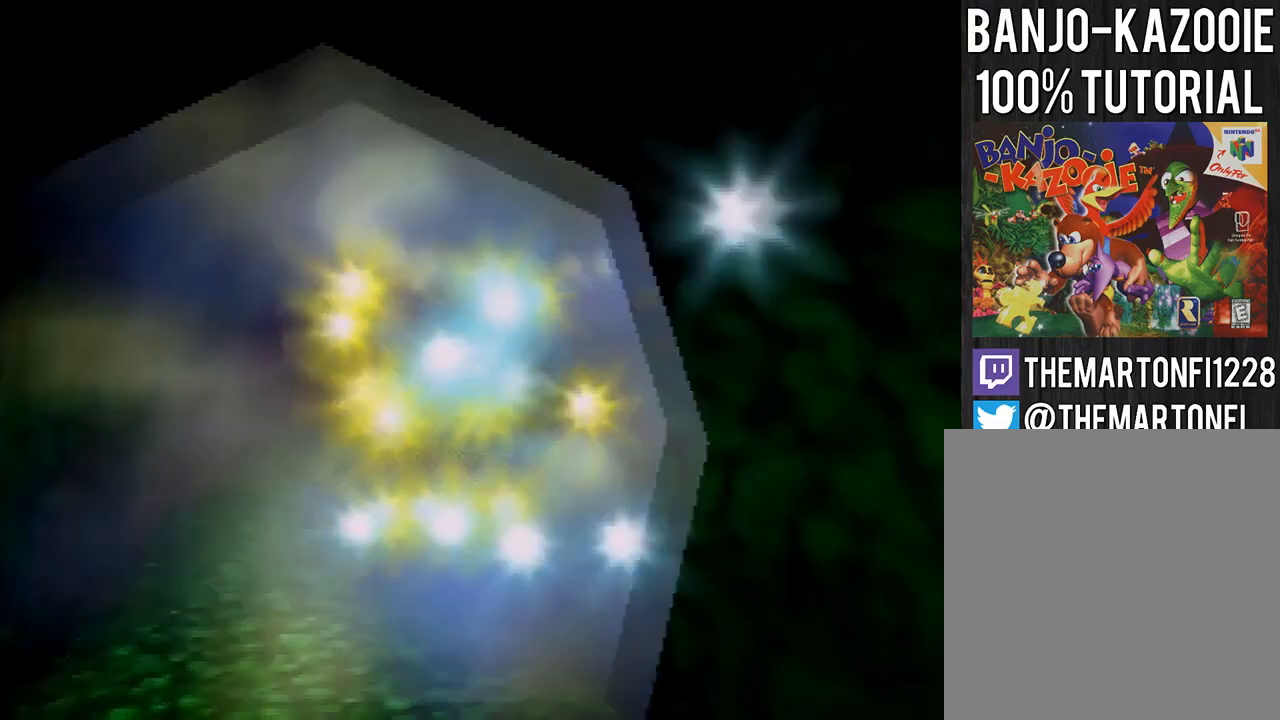
{"buttons": ["C_LEFT"], "left_stick": "up", "button_events": [[67, "C_LEFT", "down"], [133, "C_LEFT", "up"], [200, "C_LEFT", "down"]]}
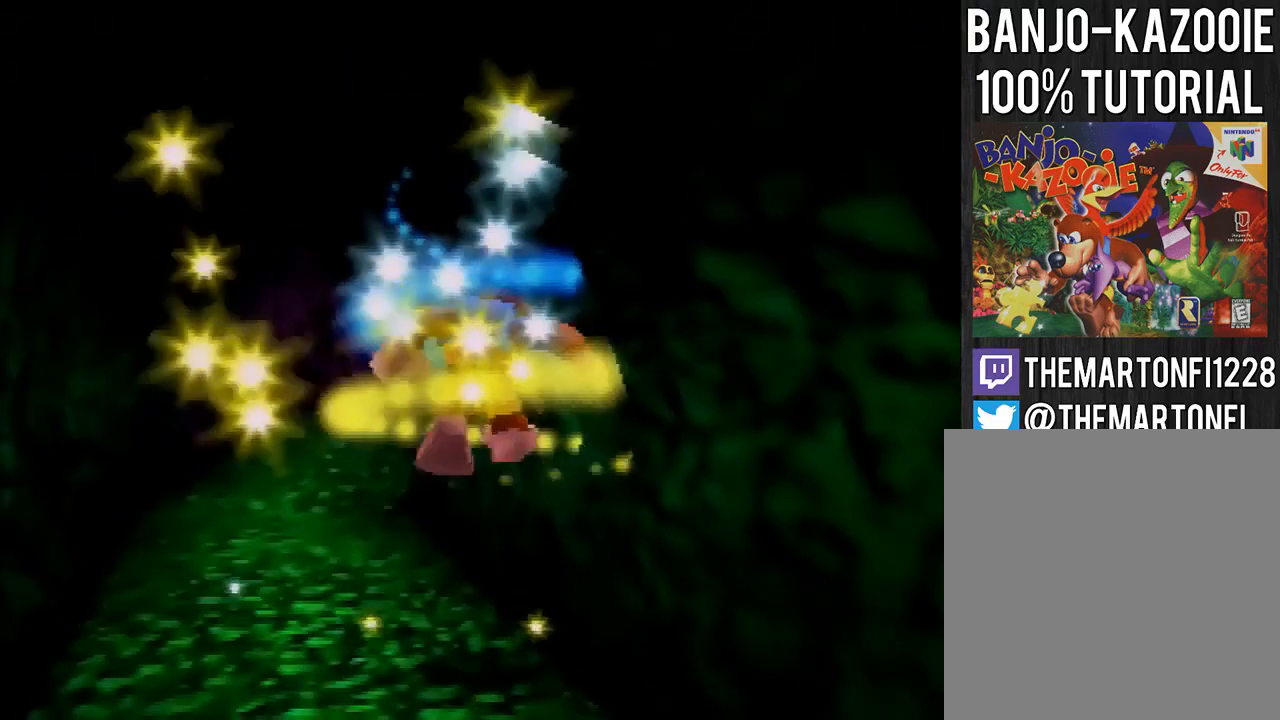
{"buttons": ["C_LEFT"], "left_stick": "up", "button_events": [[166, "C_LEFT", "up"], [233, "C_LEFT", "down"]]}
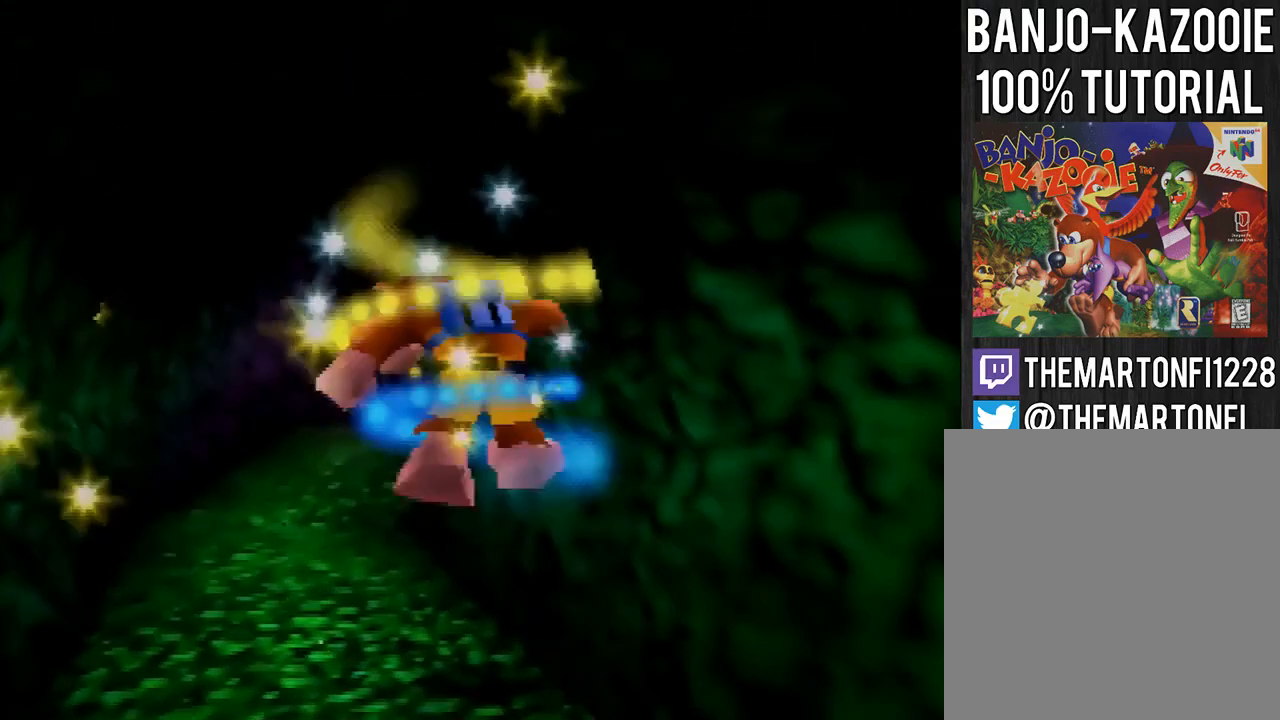
{"buttons": ["C_LEFT"], "left_stick": "up", "button_events": [[334, "C_LEFT", "up"], [501, "C_LEFT", "down"]]}
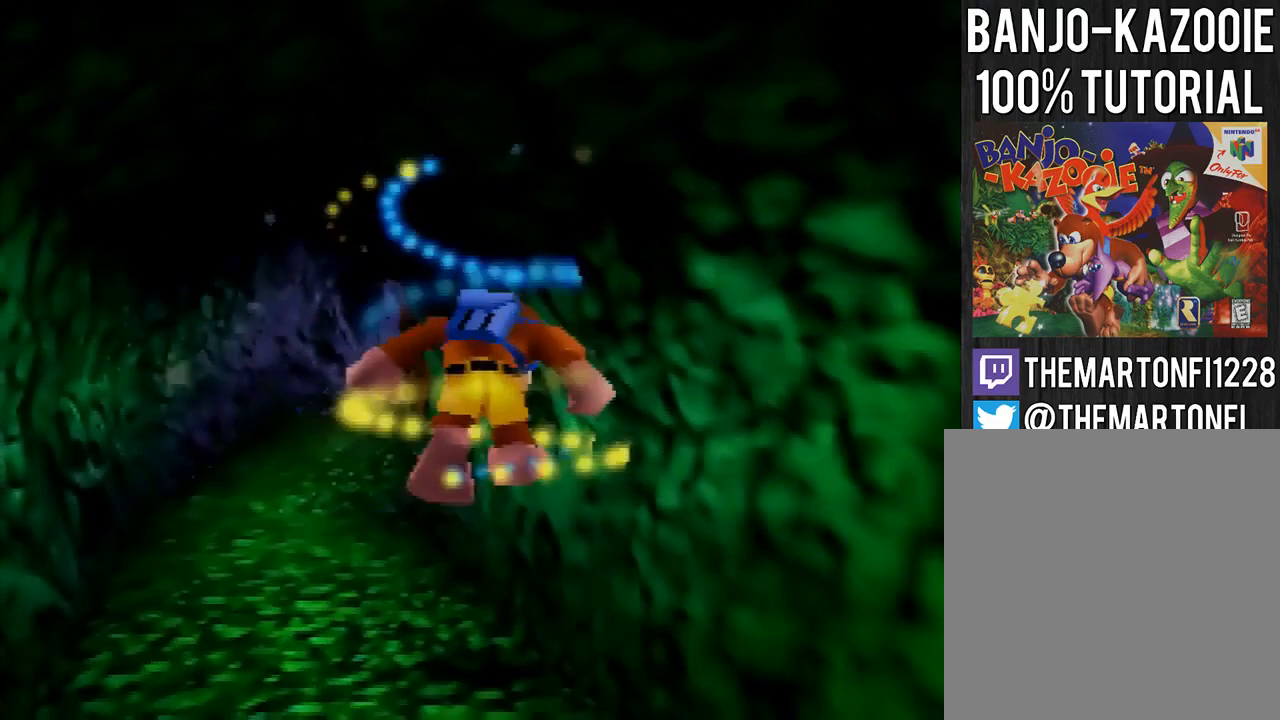
{"buttons": [], "left_stick": "up", "button_events": [[66, "C_LEFT", "up"], [133, "C_LEFT", "down"], [333, "C_LEFT", "up"]]}
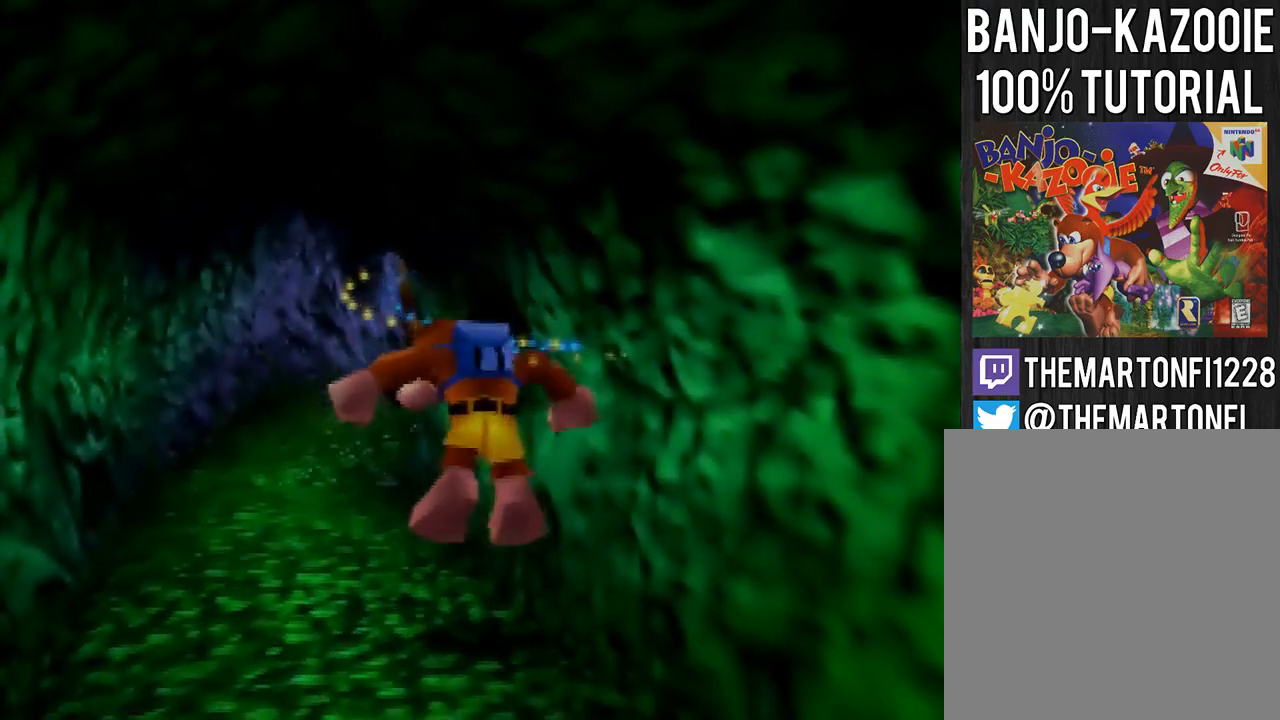
{"buttons": [], "left_stick": "up", "button_events": [[133, "C_LEFT", "down"], [234, "C_LEFT", "up"], [300, "C_LEFT", "down"], [367, "C_LEFT", "up"]]}
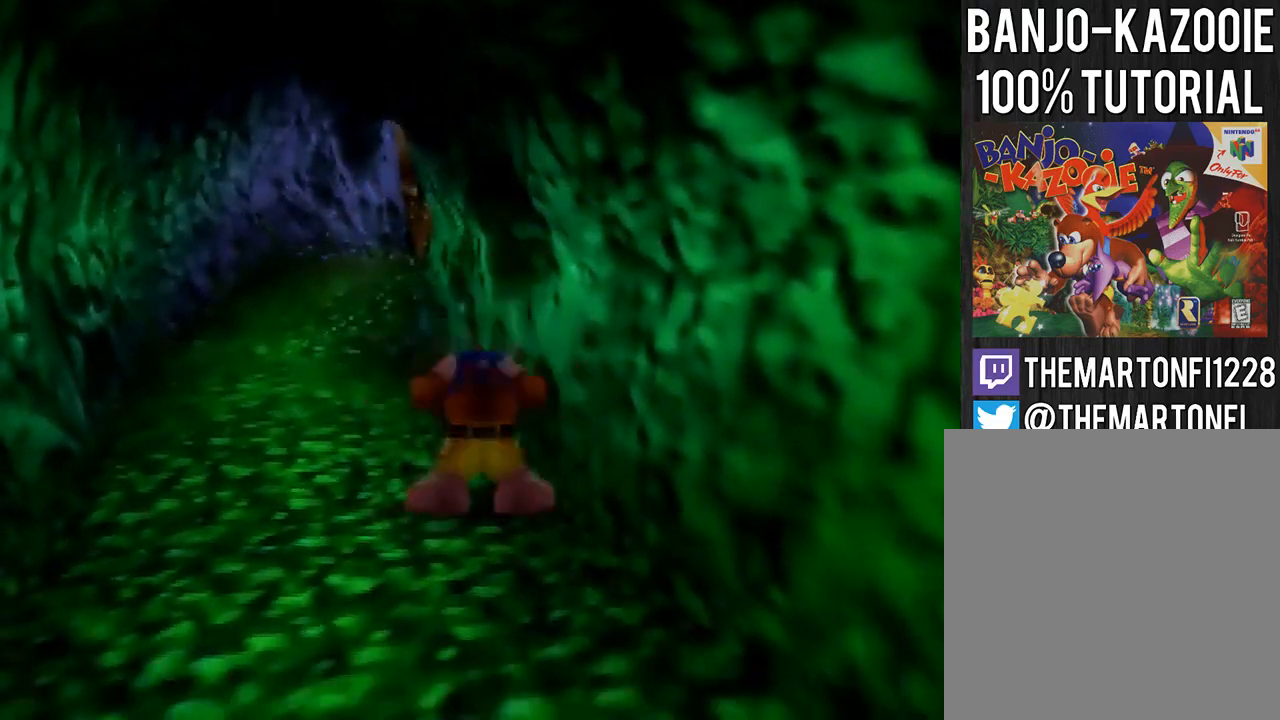
{"buttons": ["A"], "left_stick": "up", "button_events": [[33, "C_LEFT", "down"], [233, "C_LEFT", "up"], [500, "A", "down"]]}